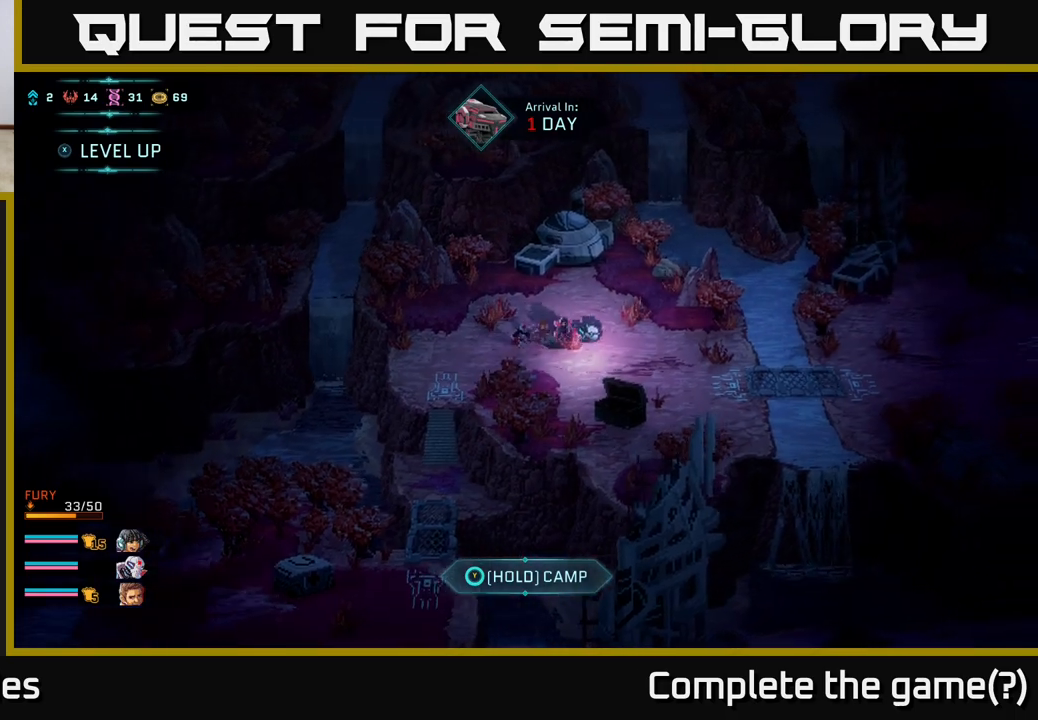
Gameplay with a controller (Xbox layout); each line is a JSON object with the inputs held at the frame after it. "events" lists button and stick changes between this image and that frame as [ms after this image, input, new state], when the widget could be followed in between.
{"buttons": ["B"], "left_stick": "right", "right_stick": "center", "events": [[267, "left_stick", "down-right"], [400, "left_stick", "right"]]}
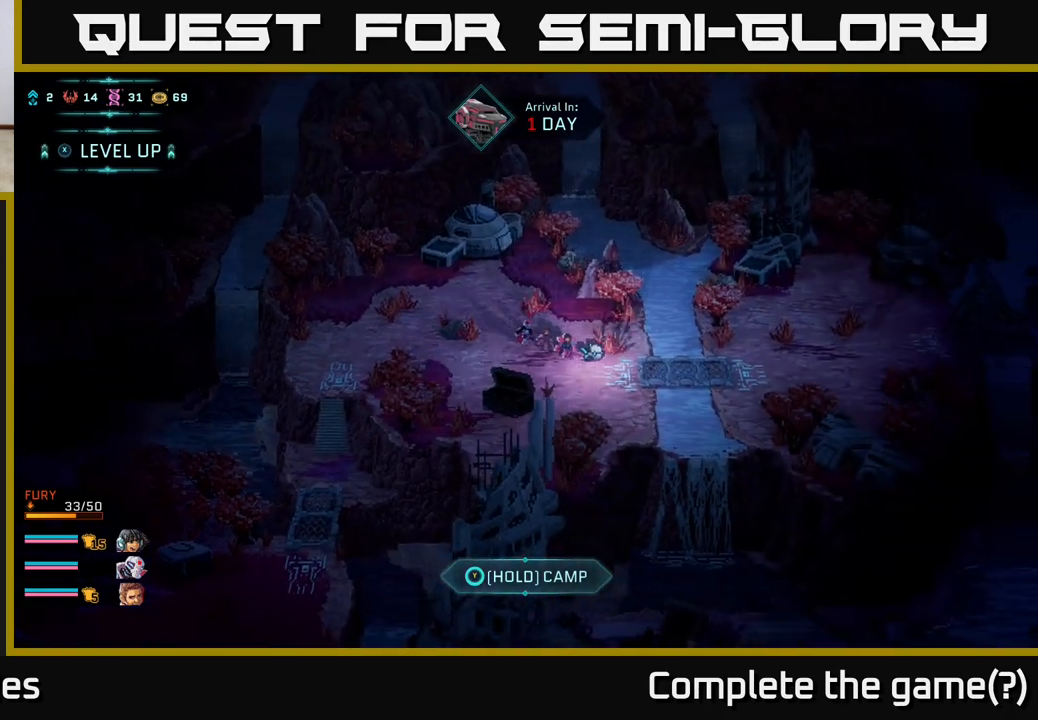
{"buttons": [], "left_stick": "center", "right_stick": "center", "events": [[117, "left_stick", "down-right"], [167, "B", "up"], [267, "A", "down"], [317, "left_stick", "center"], [367, "A", "up"]]}
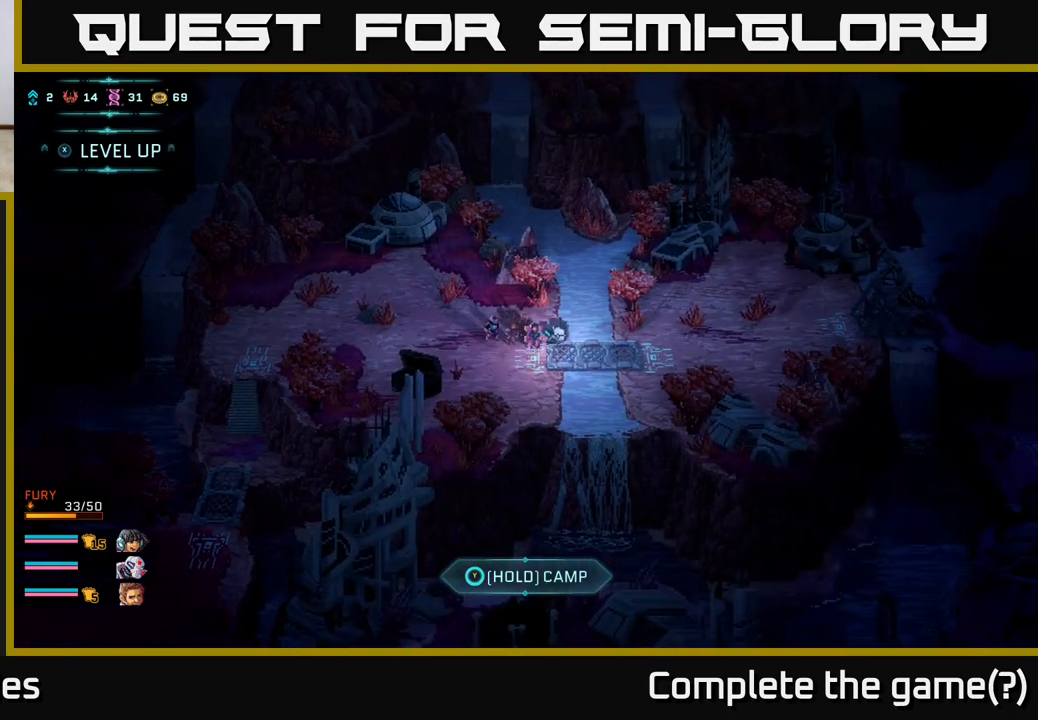
{"buttons": ["B"], "left_stick": "right", "right_stick": "center", "events": [[183, "left_stick", "right"], [500, "B", "down"]]}
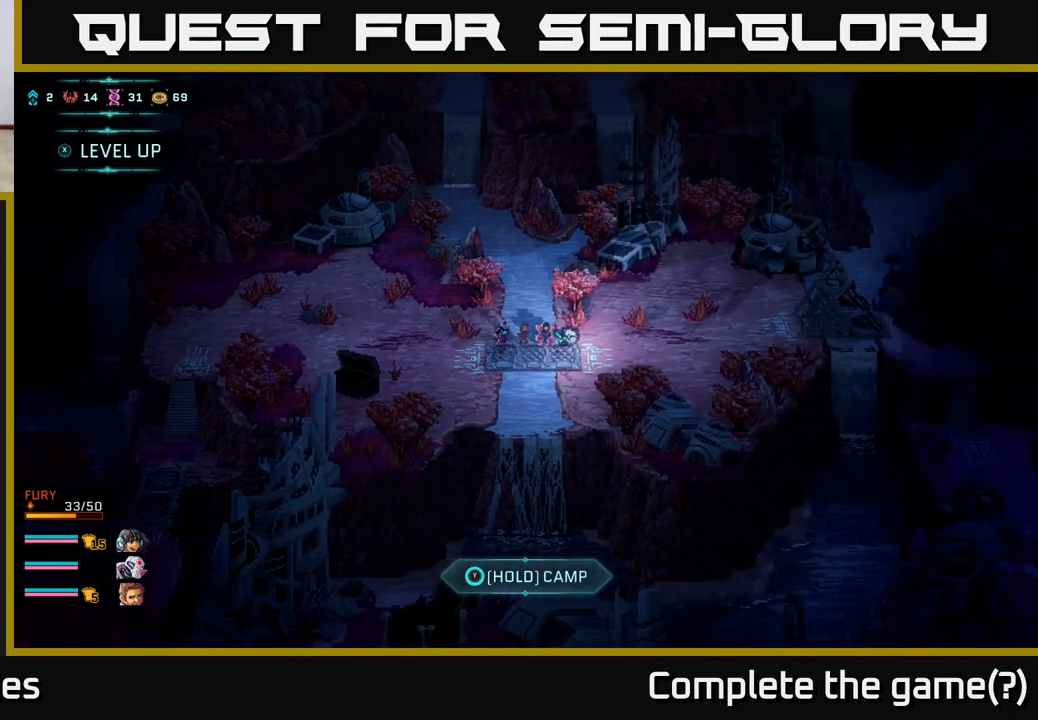
{"buttons": ["B"], "left_stick": "right", "right_stick": "center", "events": []}
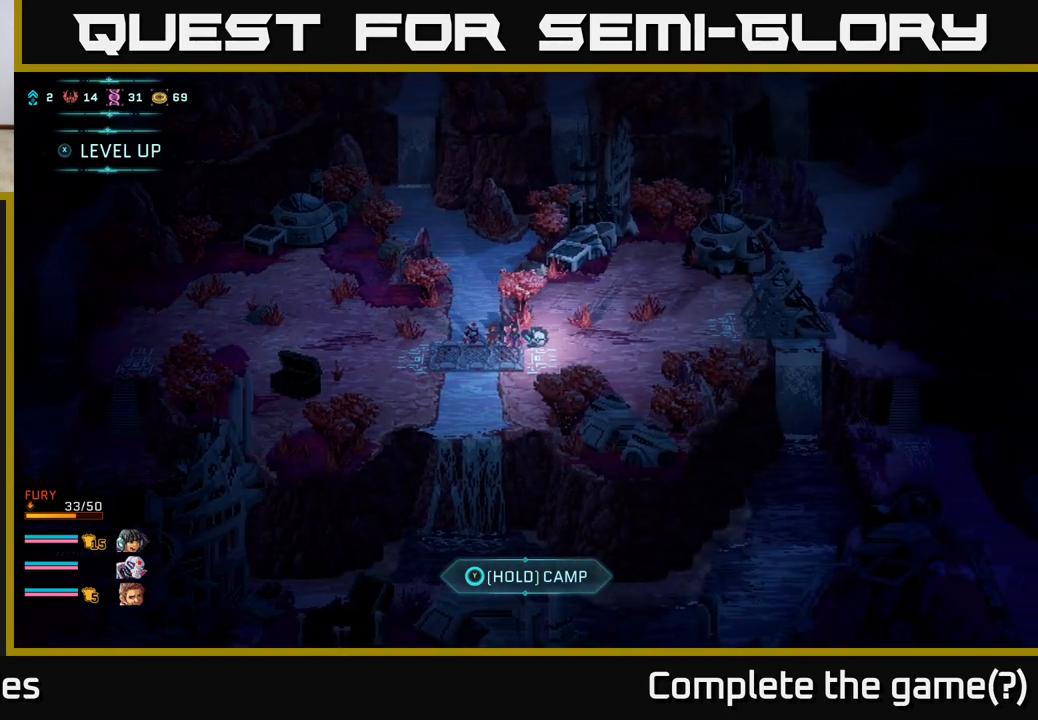
{"buttons": ["B"], "left_stick": "up-right", "right_stick": "center", "events": [[417, "left_stick", "up-right"]]}
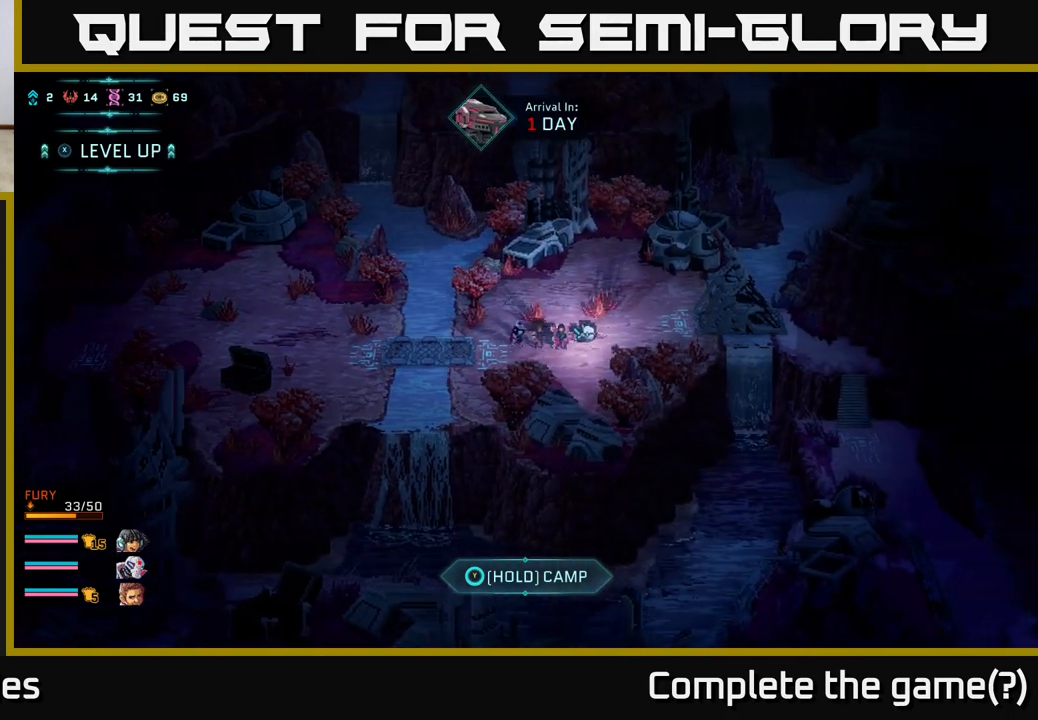
{"buttons": ["B"], "left_stick": "right", "right_stick": "center", "events": [[283, "left_stick", "right"]]}
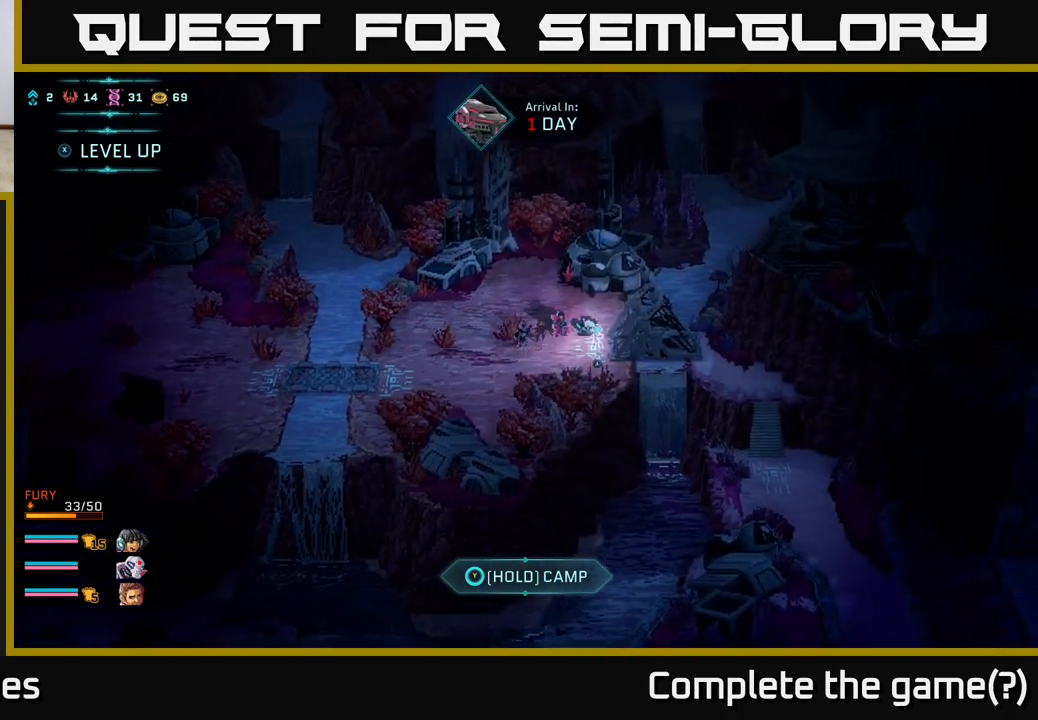
{"buttons": [], "left_stick": "center", "right_stick": "center", "events": [[50, "B", "up"], [133, "A", "down"], [167, "left_stick", "center"], [267, "A", "up"]]}
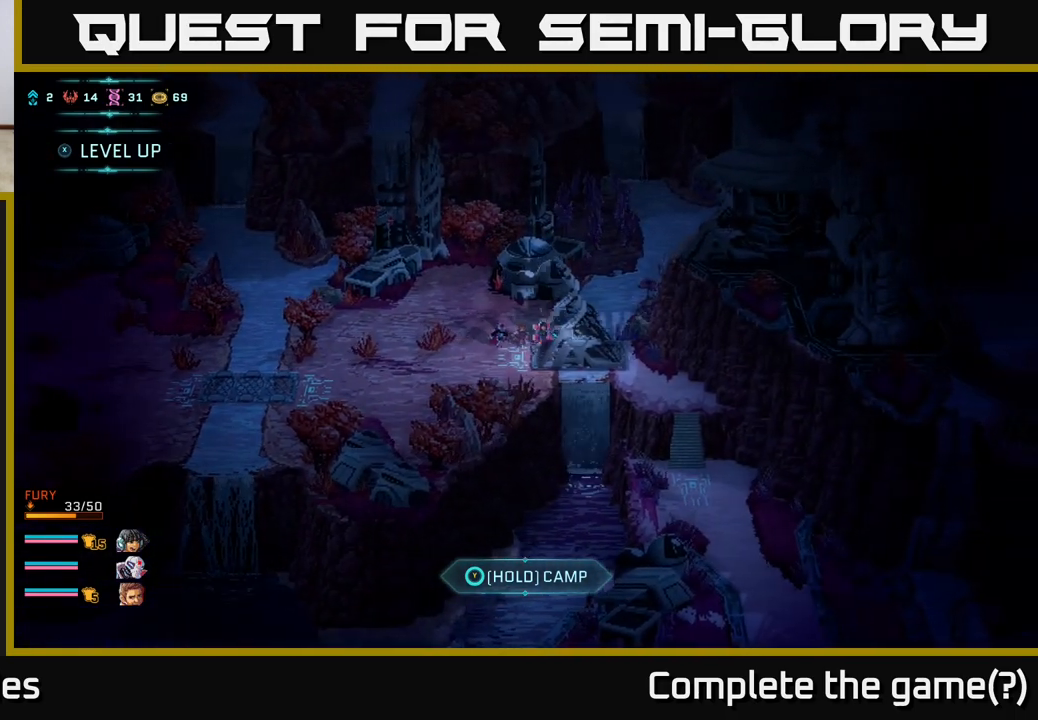
{"buttons": [], "left_stick": "down-right", "right_stick": "center", "events": [[17, "left_stick", "down-right"]]}
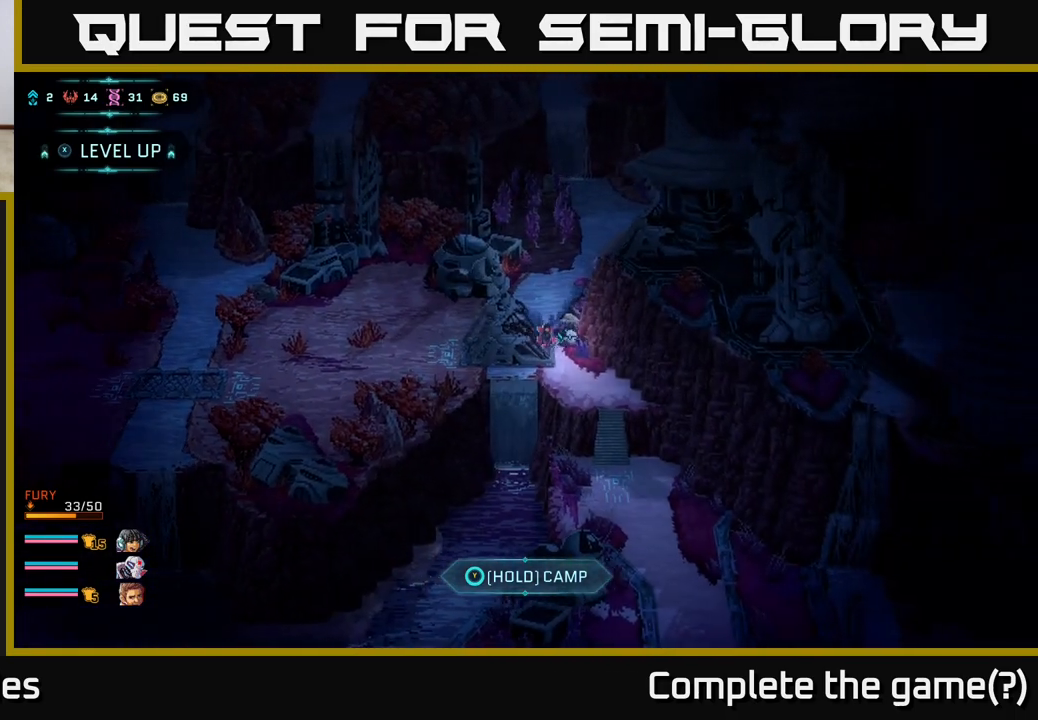
{"buttons": [], "left_stick": "down", "right_stick": "center", "events": [[83, "B", "down"], [250, "left_stick", "down"], [467, "B", "up"]]}
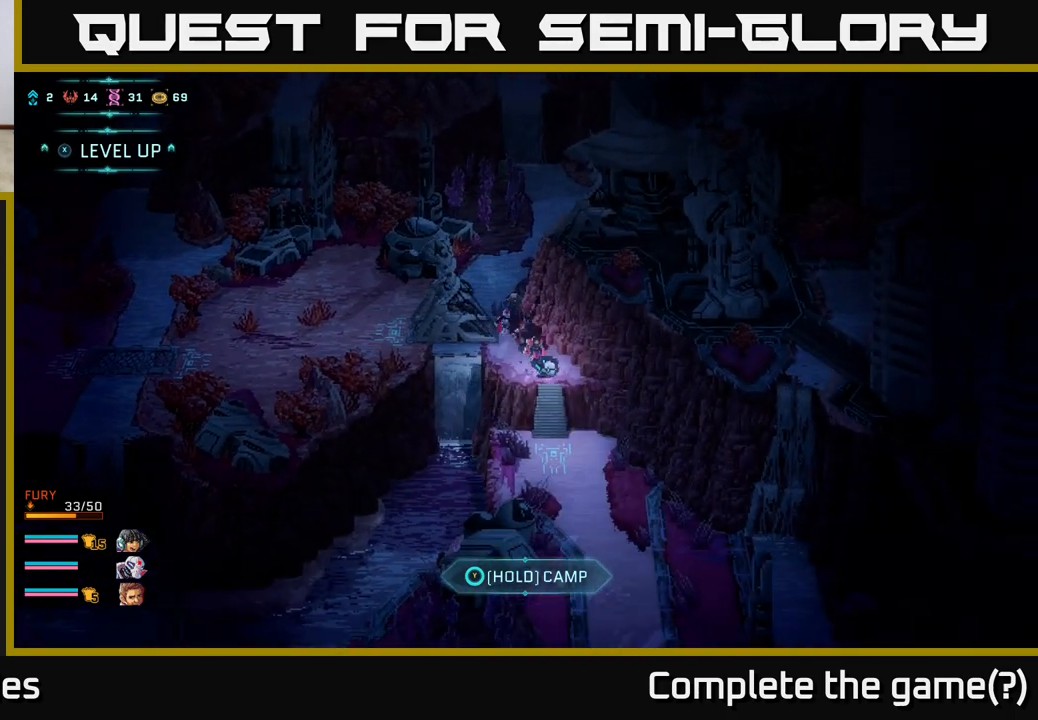
{"buttons": ["A"], "left_stick": "down", "right_stick": "center", "events": [[67, "A", "down"], [183, "A", "up"], [250, "A", "down"], [350, "A", "up"], [433, "A", "down"]]}
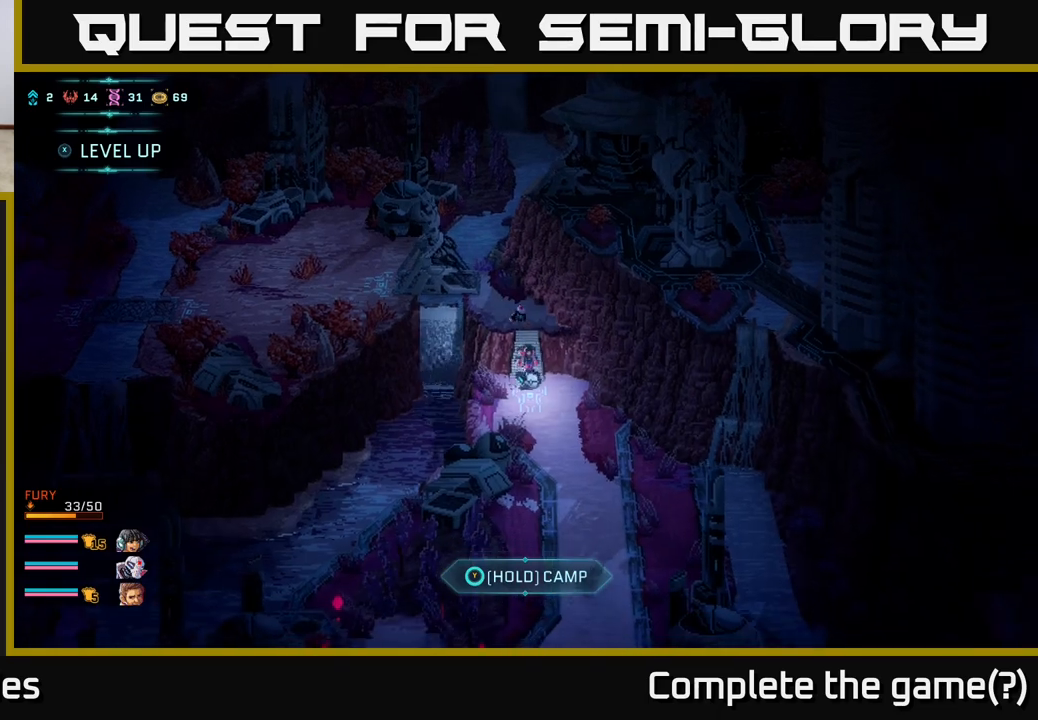
{"buttons": ["B"], "left_stick": "down", "right_stick": "center", "events": [[50, "A", "up"], [200, "B", "down"], [267, "left_stick", "down-right"], [433, "left_stick", "down"]]}
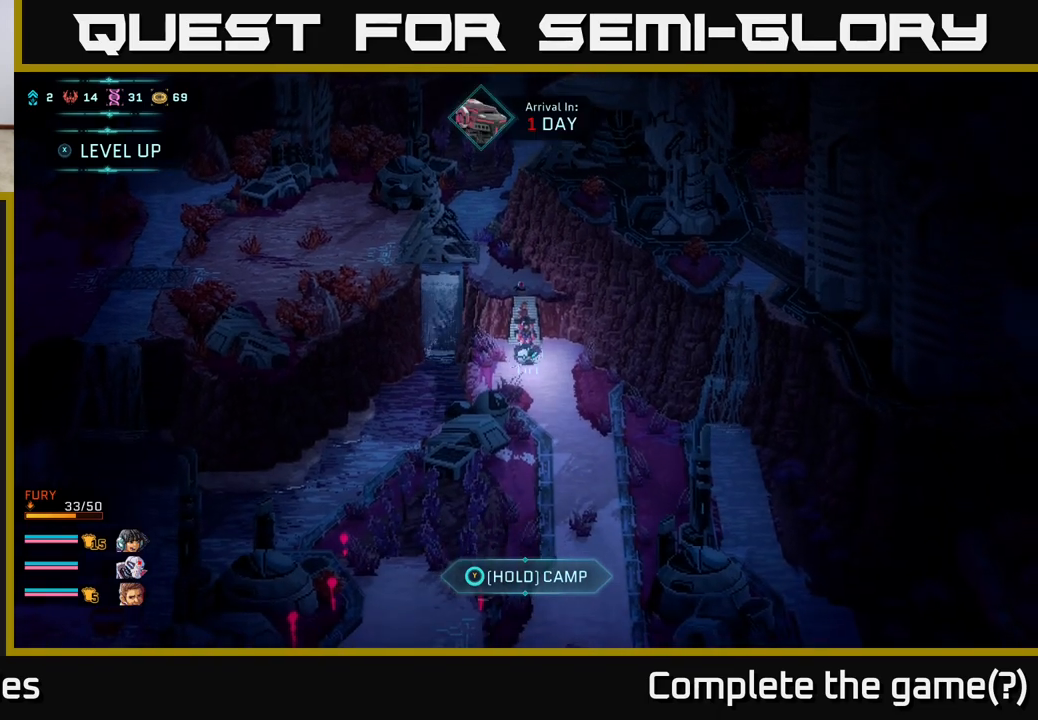
{"buttons": ["B"], "left_stick": "down-right", "right_stick": "center", "events": [[133, "left_stick", "down-right"], [267, "left_stick", "down"], [417, "left_stick", "down-right"]]}
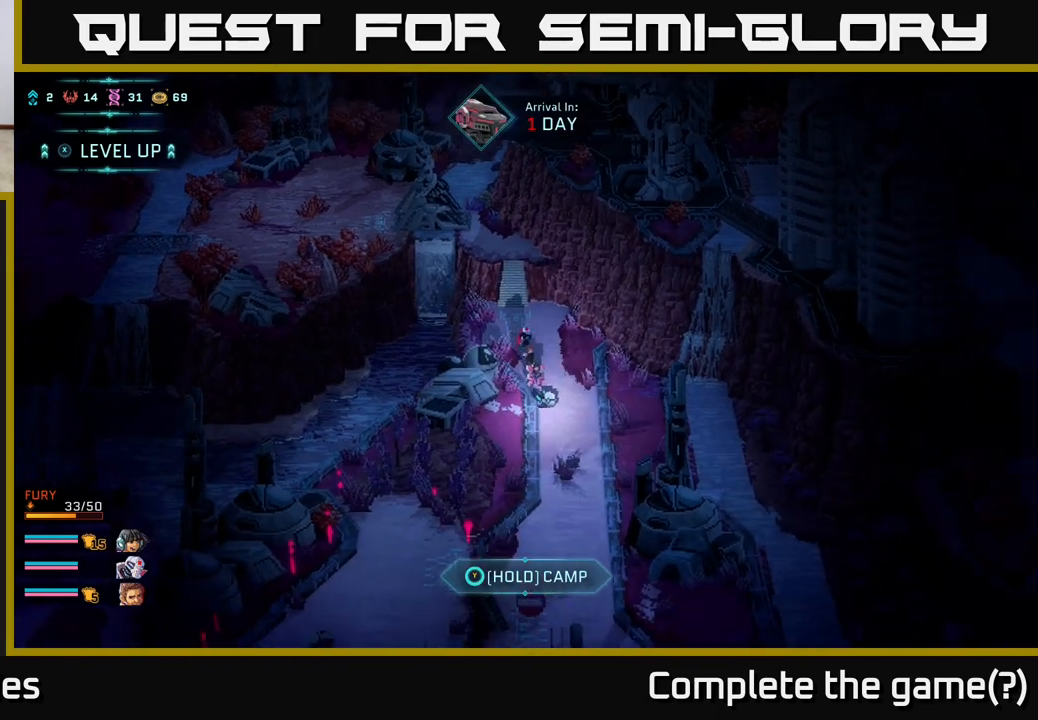
{"buttons": ["B"], "left_stick": "down", "right_stick": "center", "events": [[33, "left_stick", "down"]]}
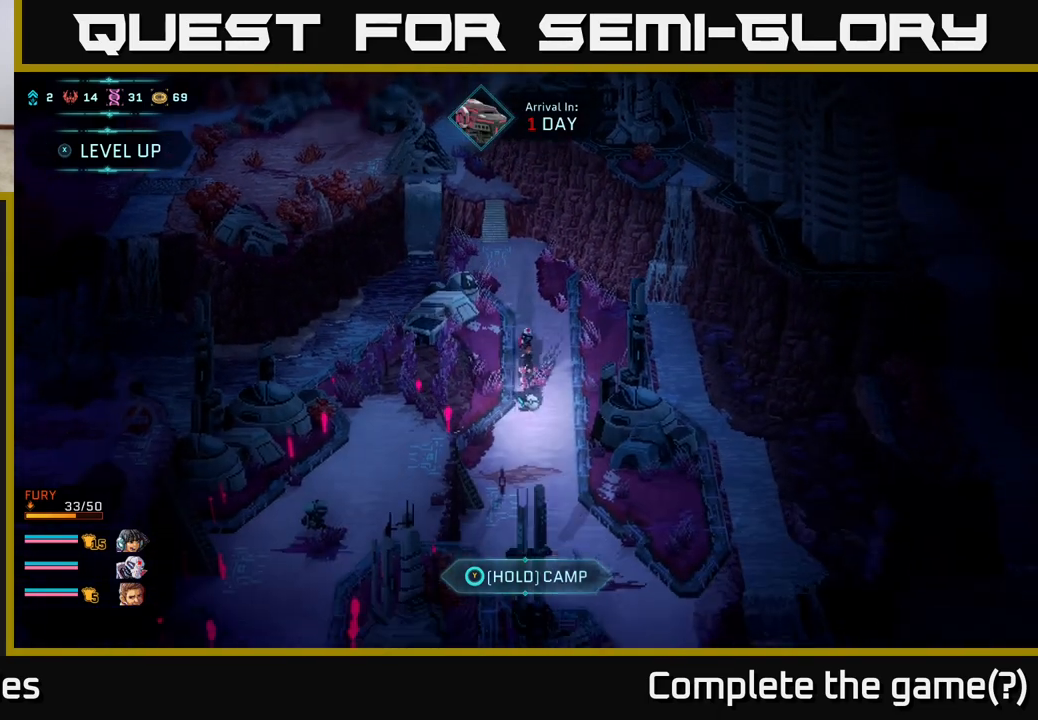
{"buttons": ["B"], "left_stick": "down-right", "right_stick": "center", "events": [[400, "left_stick", "down-right"]]}
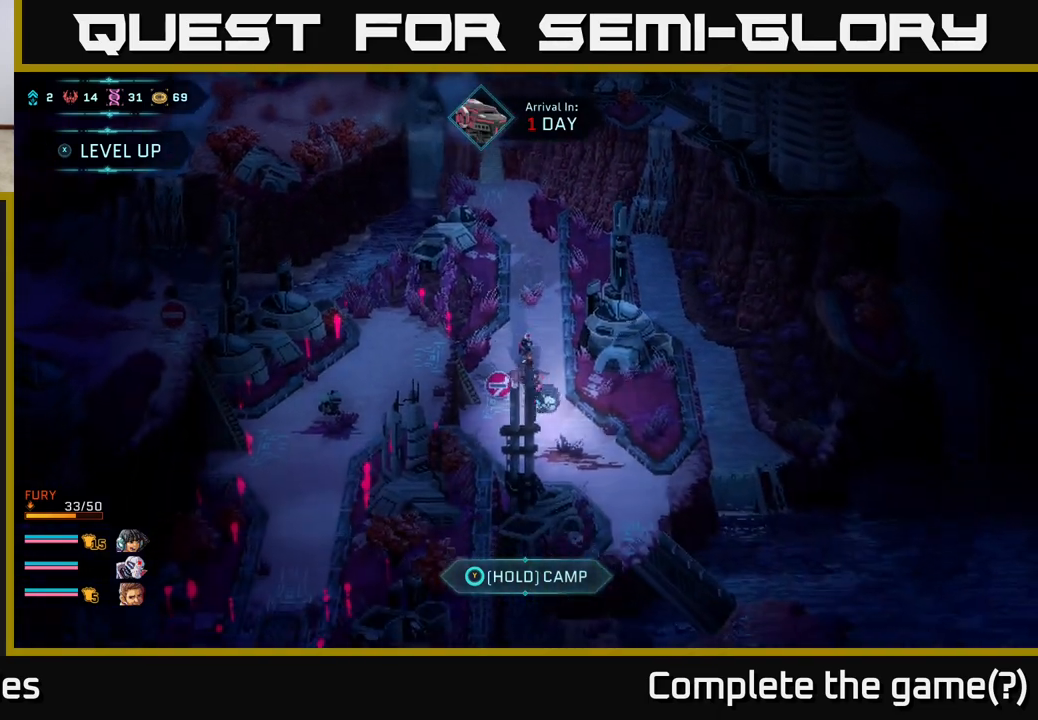
{"buttons": ["B"], "left_stick": "down", "right_stick": "center", "events": [[333, "left_stick", "down"]]}
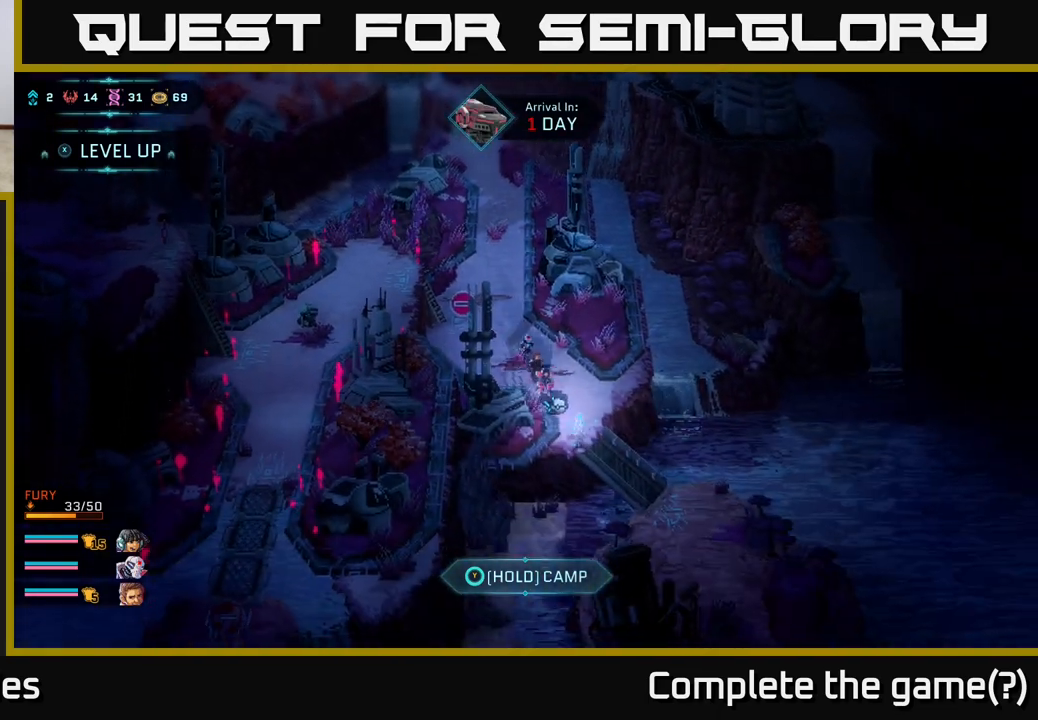
{"buttons": [], "left_stick": "center", "right_stick": "center", "events": [[150, "B", "up"], [200, "A", "down"], [233, "left_stick", "down-right"], [317, "A", "up"], [367, "A", "down"], [450, "left_stick", "center"], [500, "A", "up"]]}
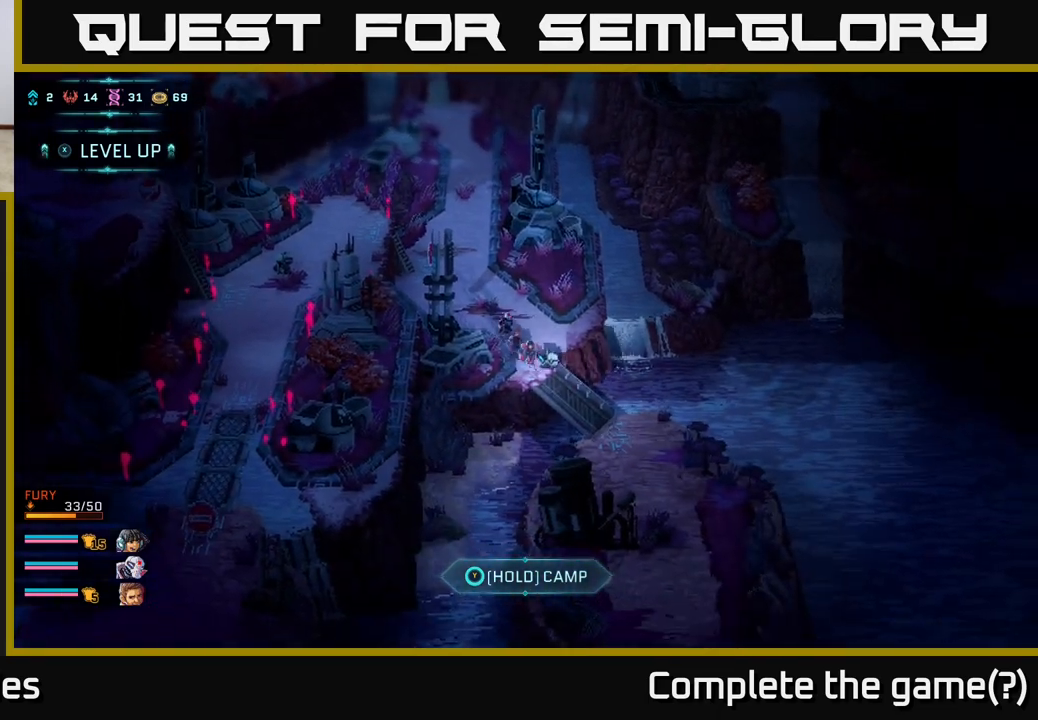
{"buttons": [], "left_stick": "down-right", "right_stick": "center", "events": [[83, "left_stick", "down"], [100, "B", "down"], [283, "B", "up"], [300, "left_stick", "down-right"]]}
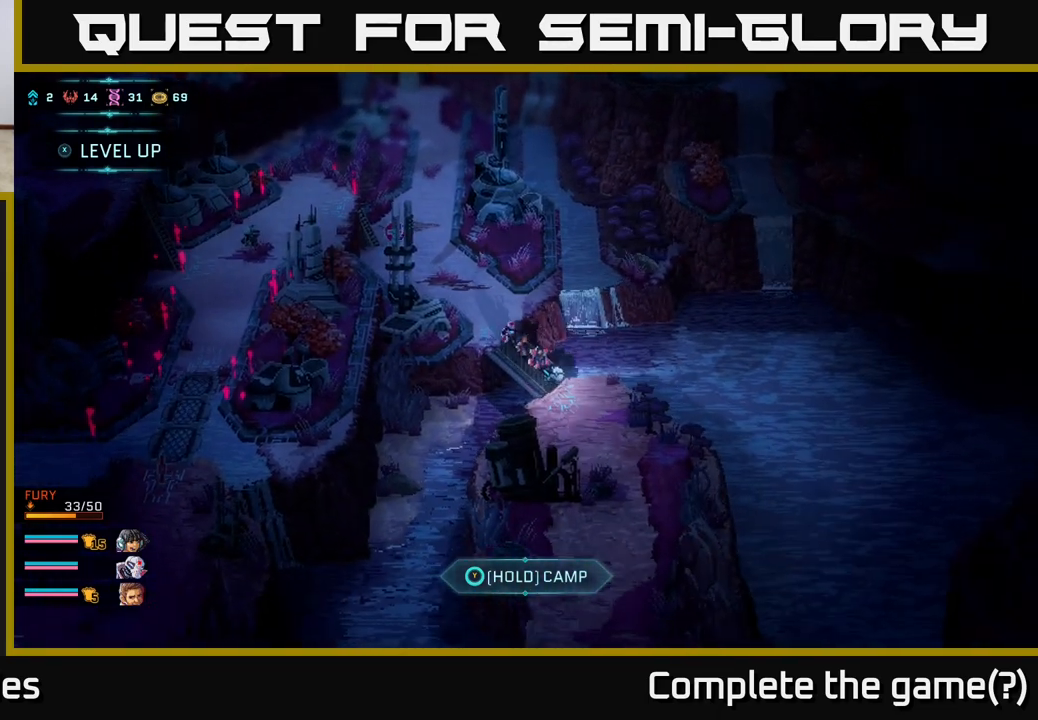
{"buttons": ["B"], "left_stick": "down", "right_stick": "center", "events": [[83, "B", "down"], [300, "left_stick", "down"]]}
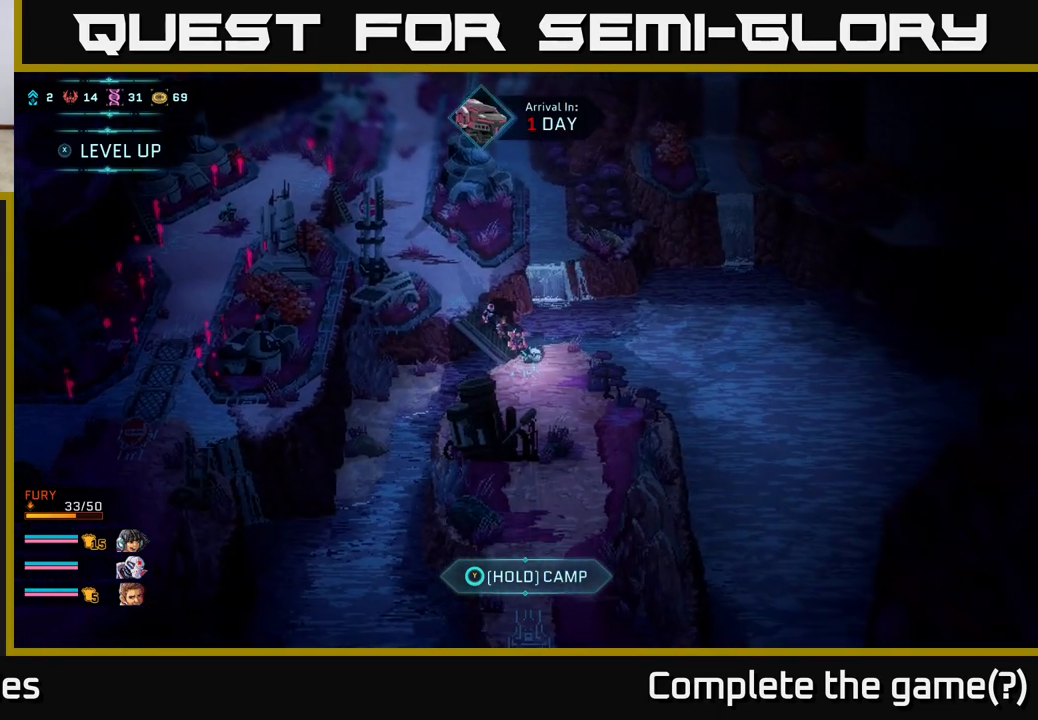
{"buttons": ["B"], "left_stick": "down", "right_stick": "center", "events": []}
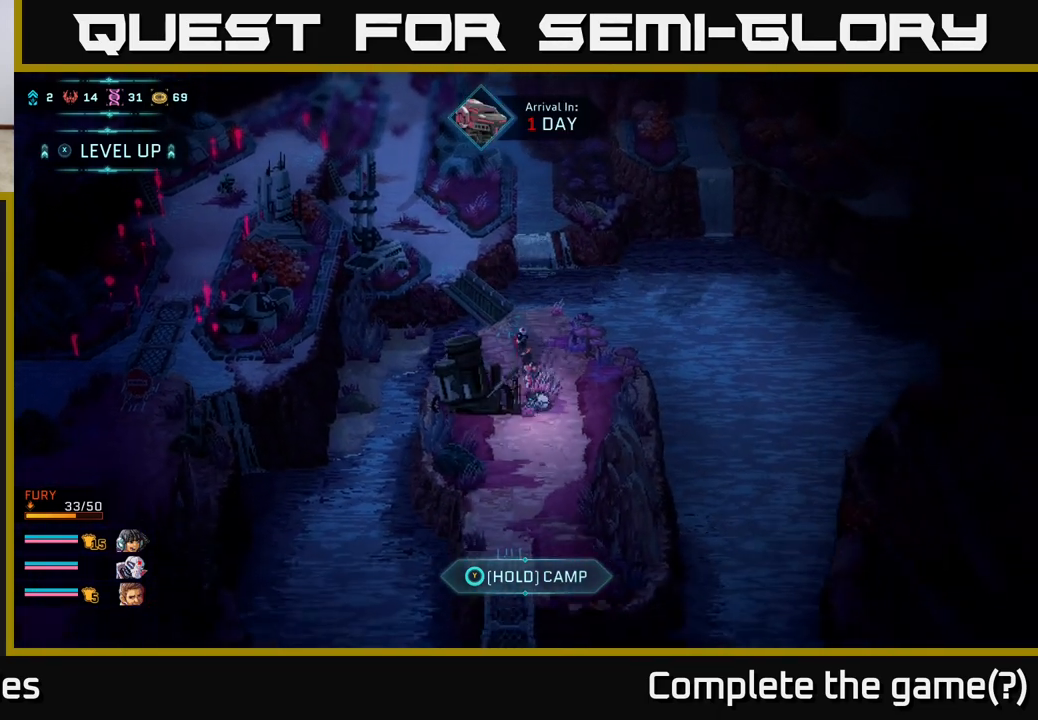
{"buttons": ["B"], "left_stick": "down", "right_stick": "center", "events": []}
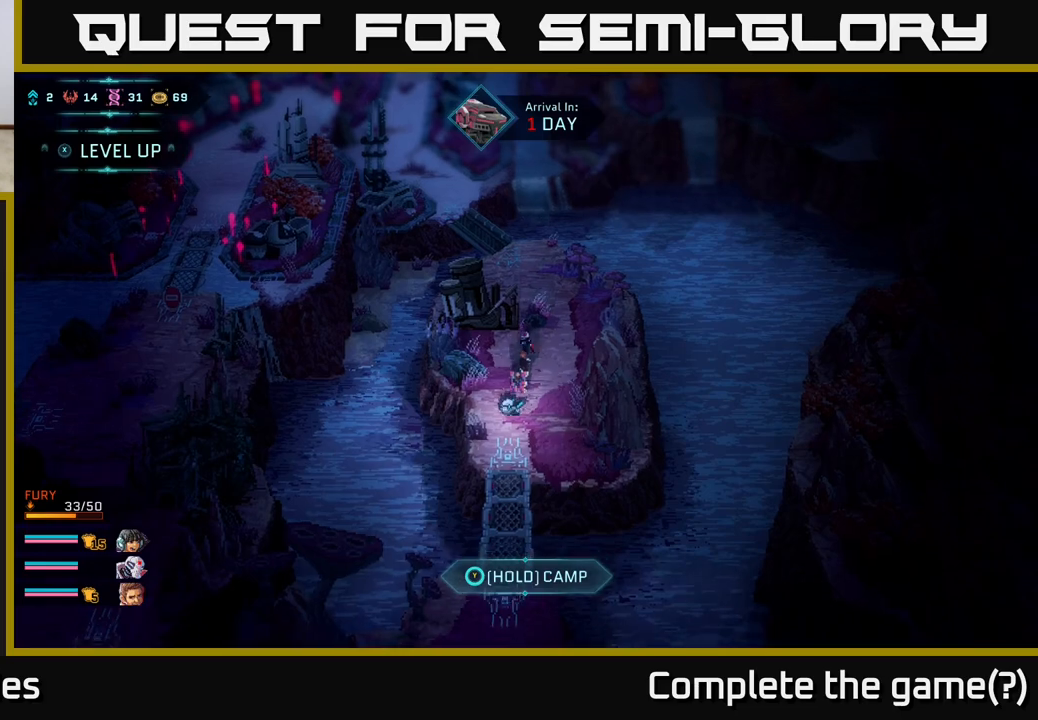
{"buttons": [], "left_stick": "down", "right_stick": "center", "events": [[17, "B", "up"], [67, "A", "down"], [183, "A", "up"], [250, "A", "down"], [367, "A", "up"]]}
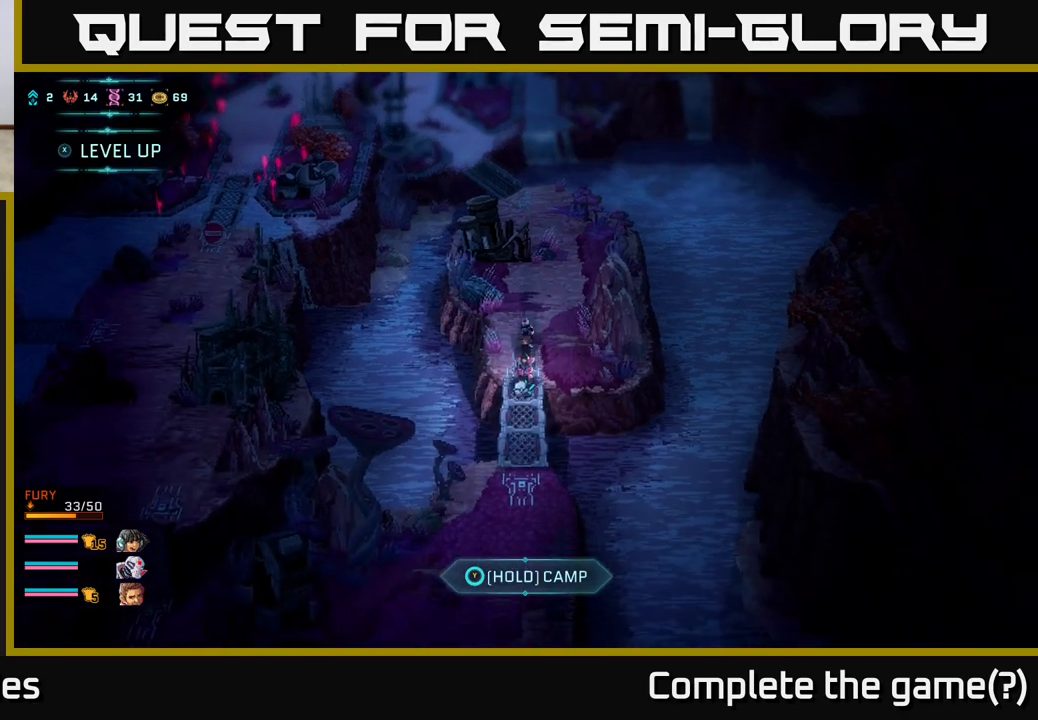
{"buttons": ["B"], "left_stick": "down", "right_stick": "center", "events": [[67, "left_stick", "center"], [233, "left_stick", "down"], [350, "B", "down"]]}
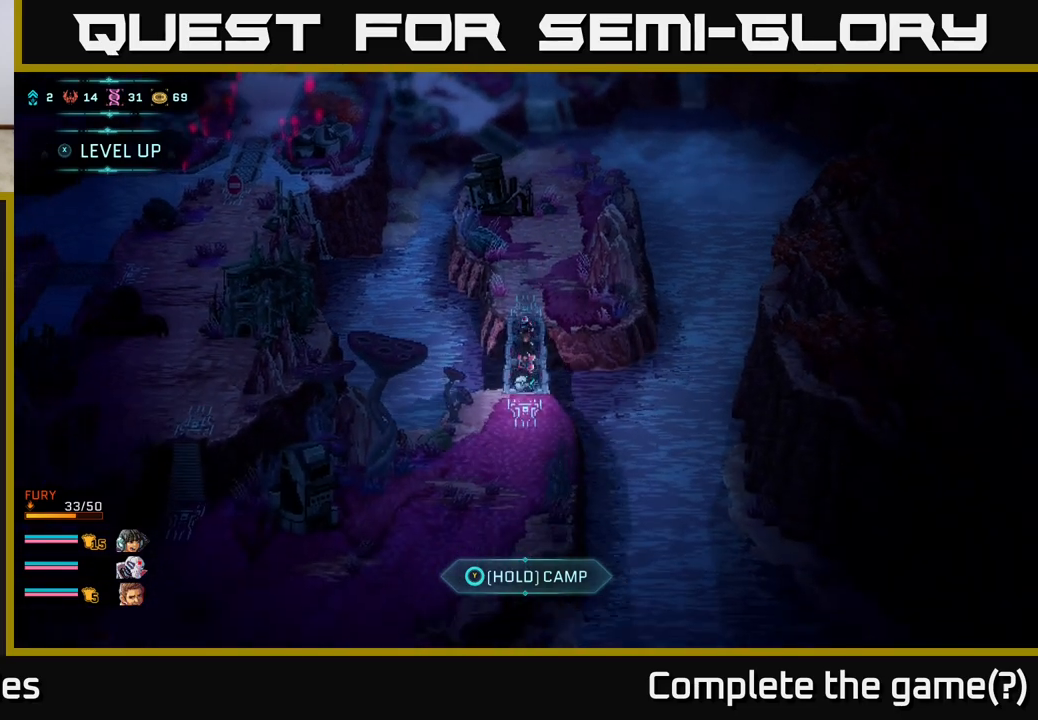
{"buttons": ["B"], "left_stick": "down-left", "right_stick": "center", "events": [[117, "left_stick", "down-left"]]}
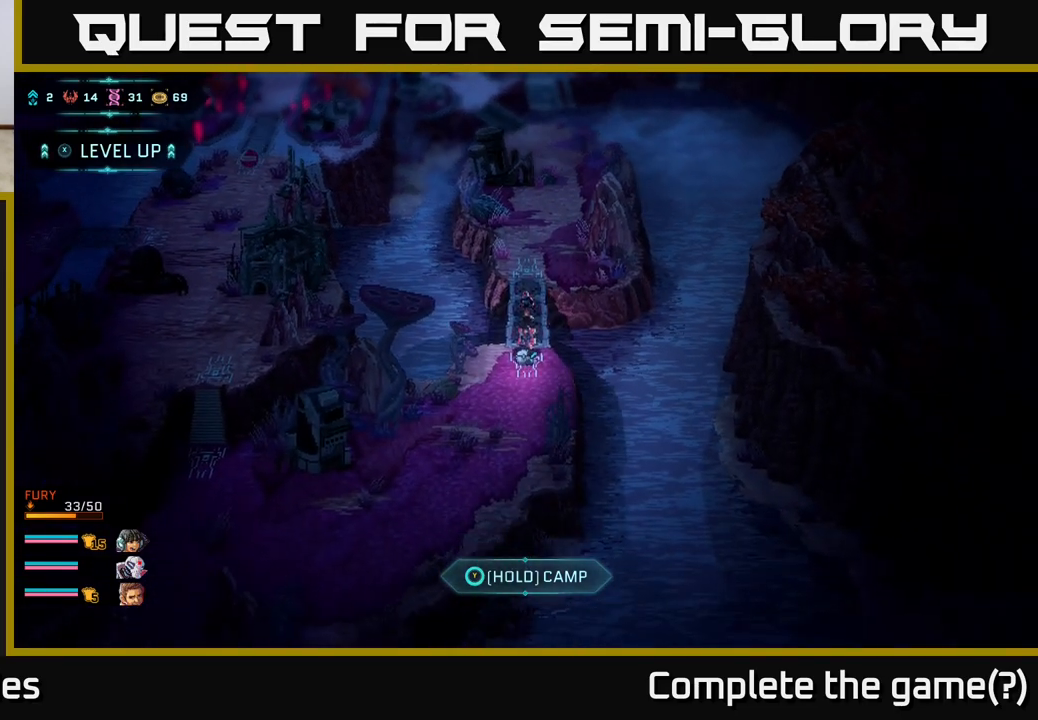
{"buttons": ["B"], "left_stick": "down-left", "right_stick": "center", "events": []}
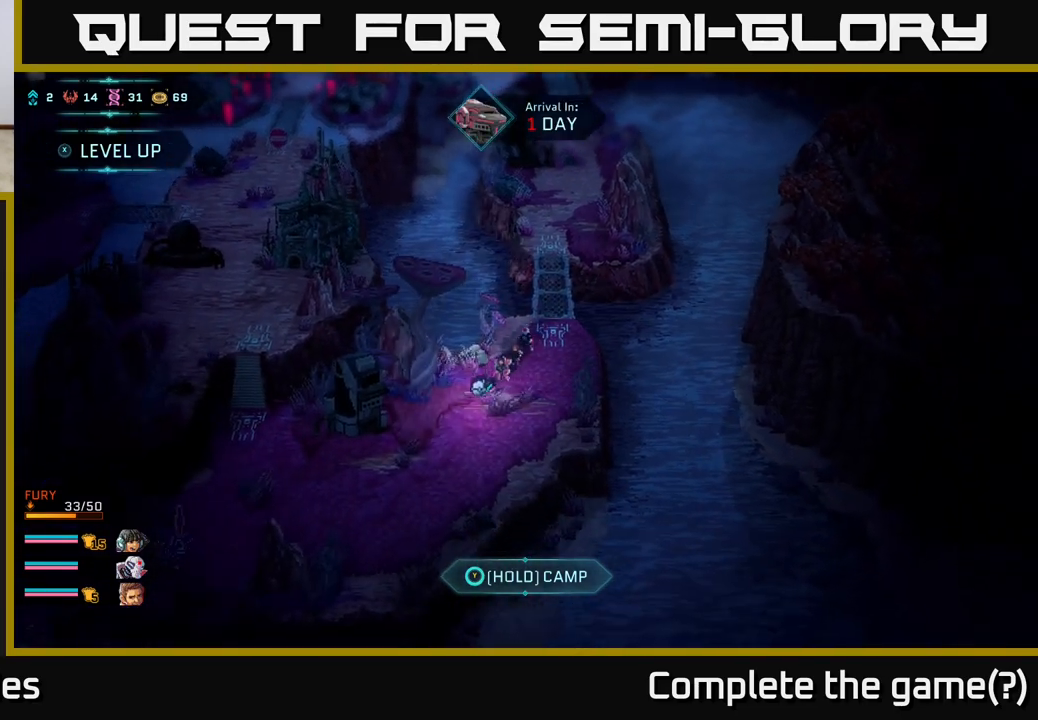
{"buttons": ["B"], "left_stick": "left", "right_stick": "center", "events": [[500, "left_stick", "left"]]}
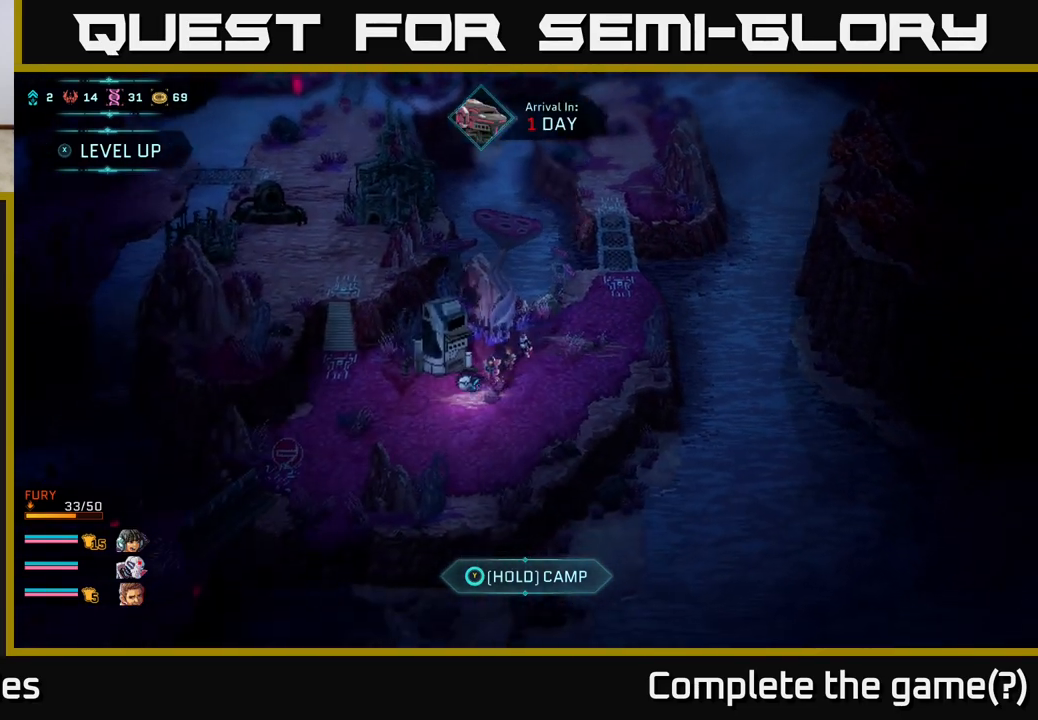
{"buttons": ["B"], "left_stick": "up-left", "right_stick": "center", "events": [[333, "left_stick", "up-left"]]}
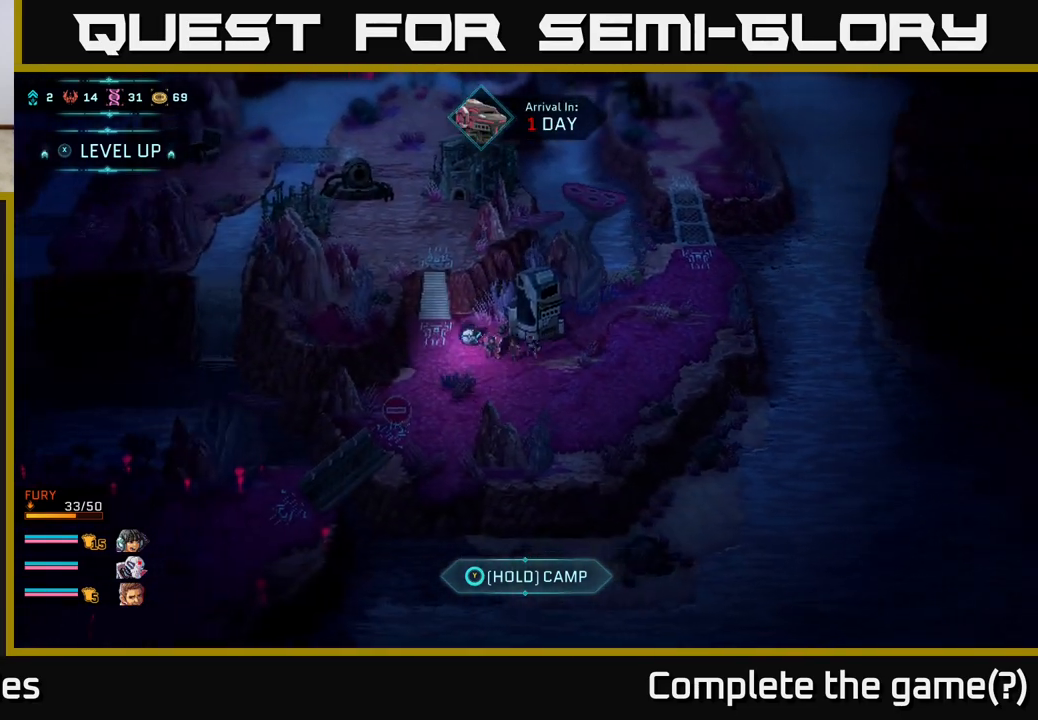
{"buttons": ["A"], "left_stick": "up-left", "right_stick": "center", "events": [[117, "B", "up"], [167, "A", "down"], [317, "A", "up"], [400, "A", "down"]]}
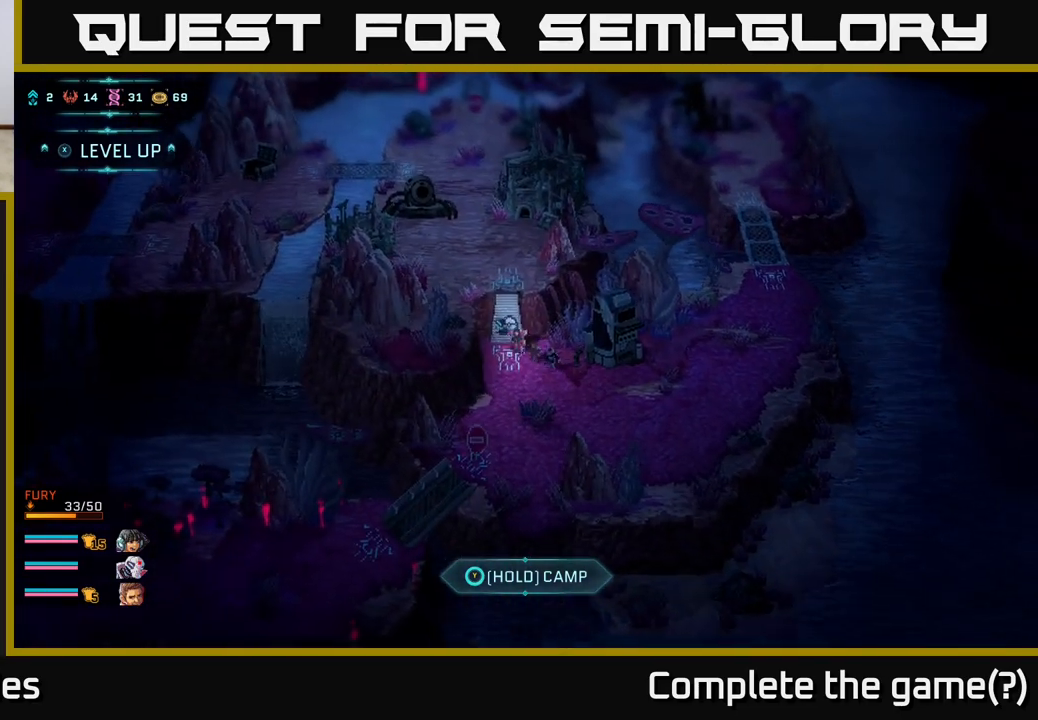
{"buttons": ["B"], "left_stick": "up", "right_stick": "center", "events": [[17, "A", "up"], [83, "left_stick", "up"], [133, "B", "down"]]}
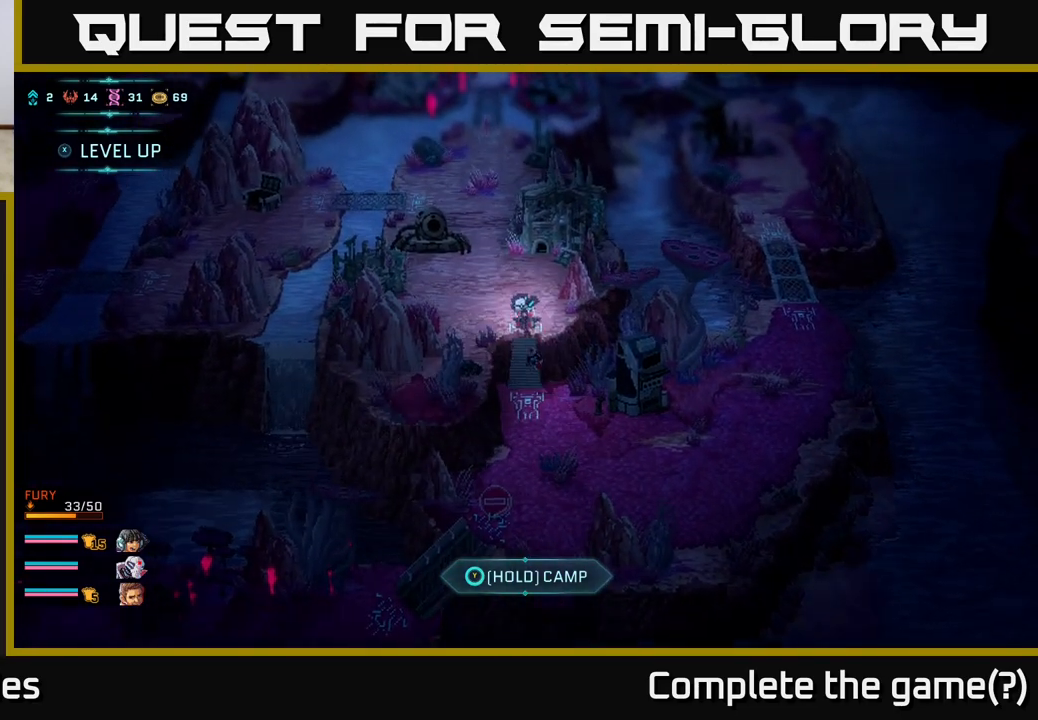
{"buttons": ["B"], "left_stick": "up-left", "right_stick": "center", "events": [[300, "left_stick", "up-left"]]}
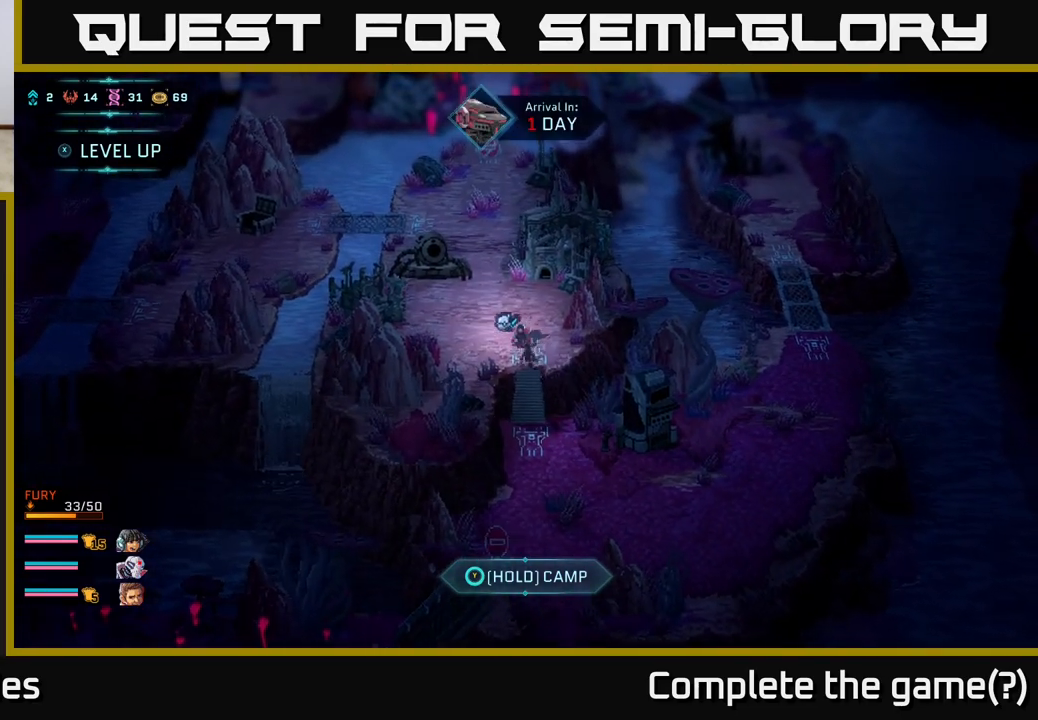
{"buttons": ["B"], "left_stick": "up", "right_stick": "center", "events": [[117, "left_stick", "up"]]}